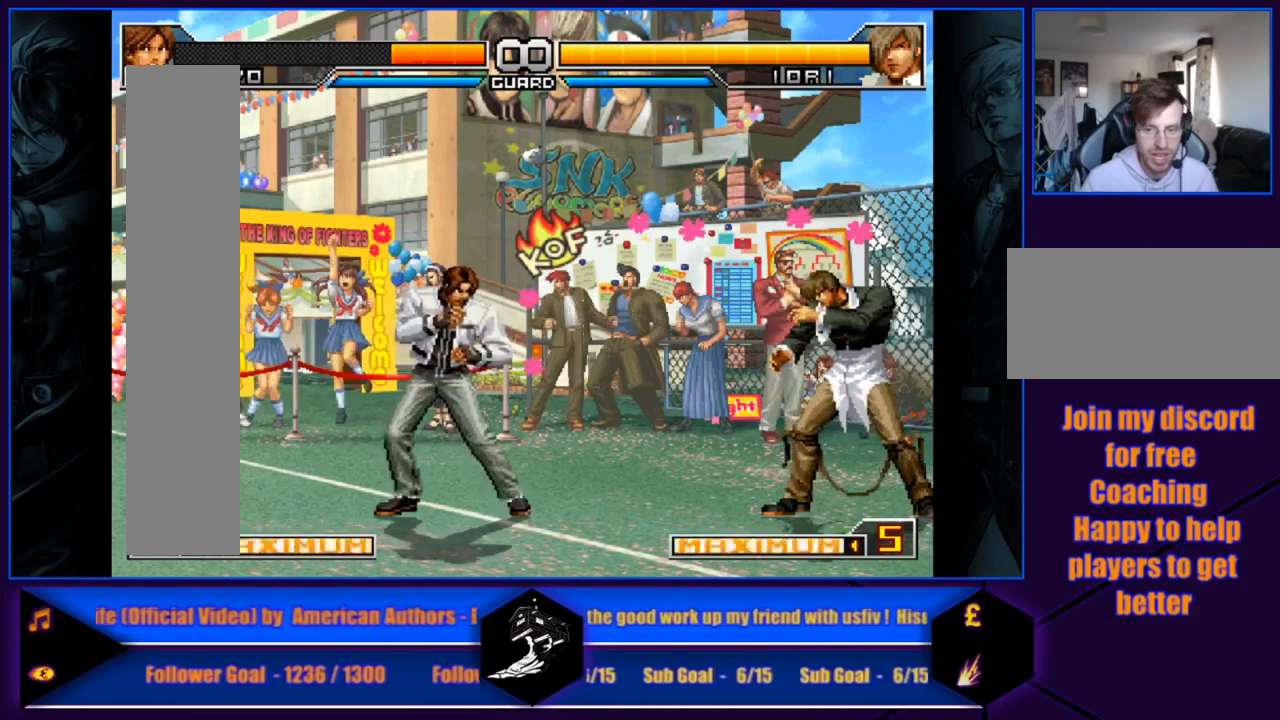
Gameplay with a controller (arcade stick); each line is a JSON object with the inputs held at the frame after it. "events" lists button and stick changes between this image and that frame as [ms after this image, input, new state], when the widget could be followed in between. Not read: L3 R3.
{"buttons": [], "left_stick": "left", "events": [[66, "left_stick", "right"], [267, "left_stick", "center"], [367, "left_stick", "left"]]}
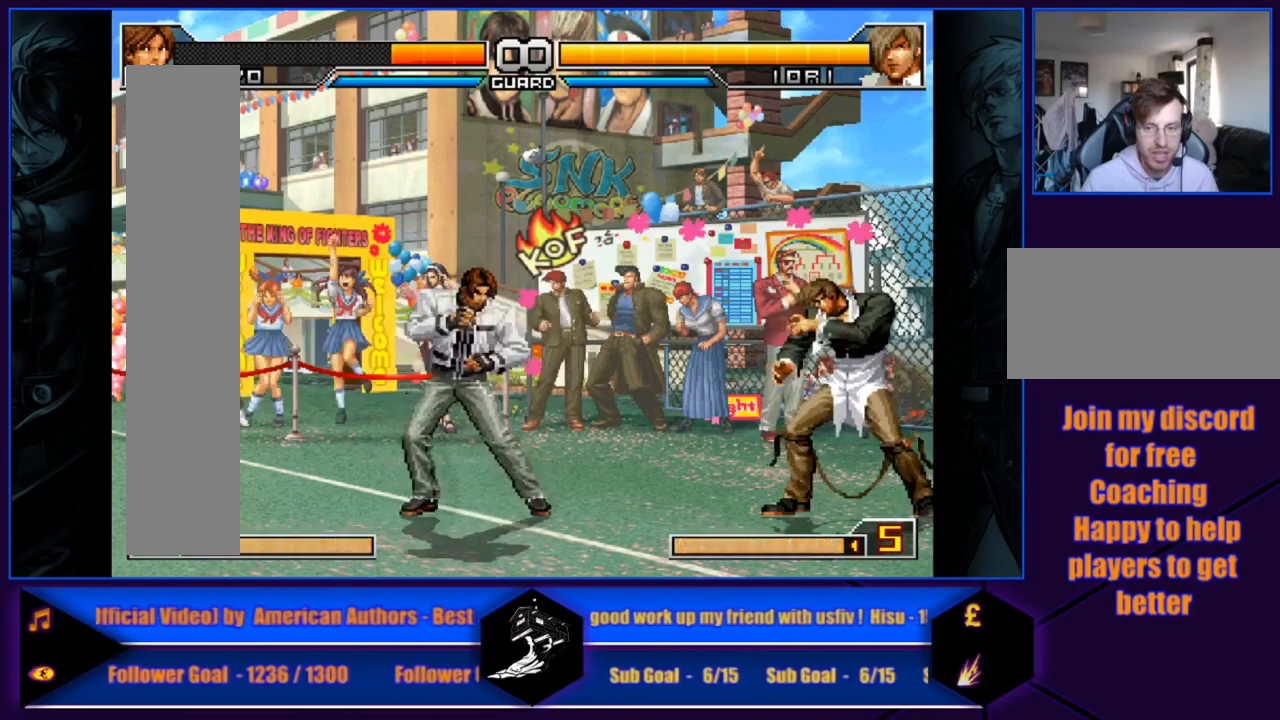
{"buttons": [], "left_stick": "center", "events": [[33, "left_stick", "center"]]}
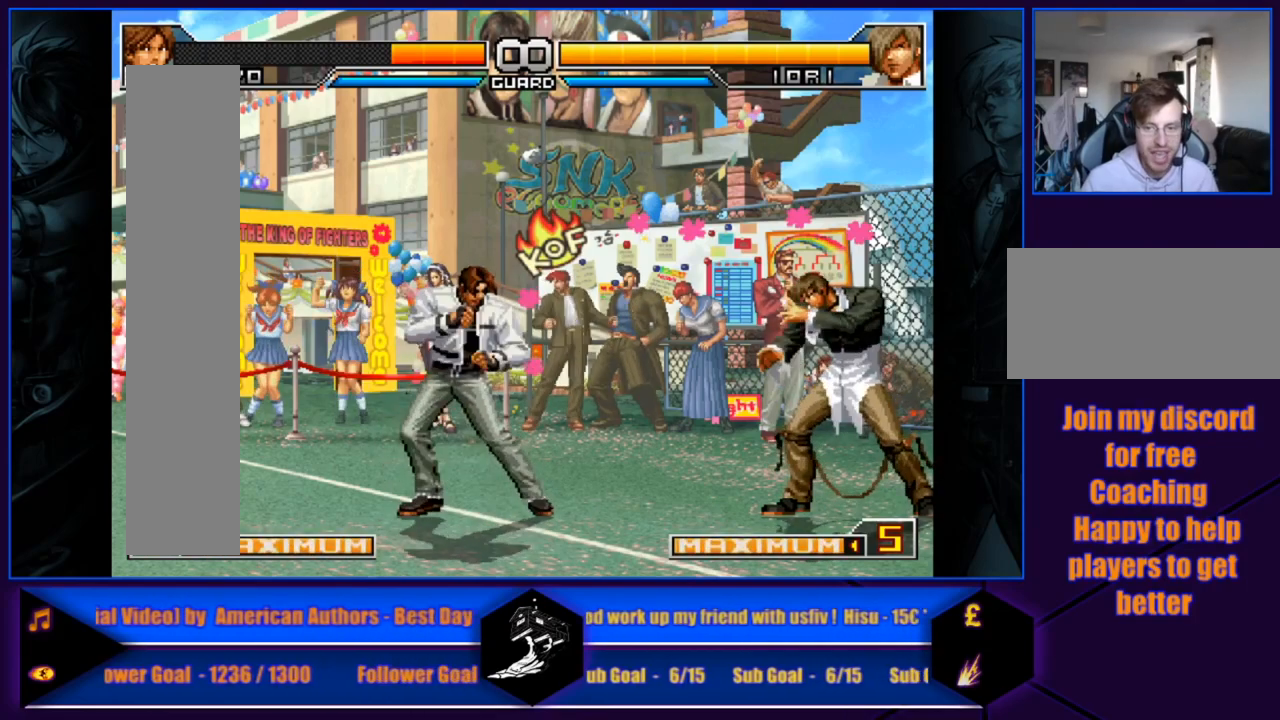
{"buttons": [], "left_stick": "center", "events": [[233, "left_stick", "right"], [367, "left_stick", "center"]]}
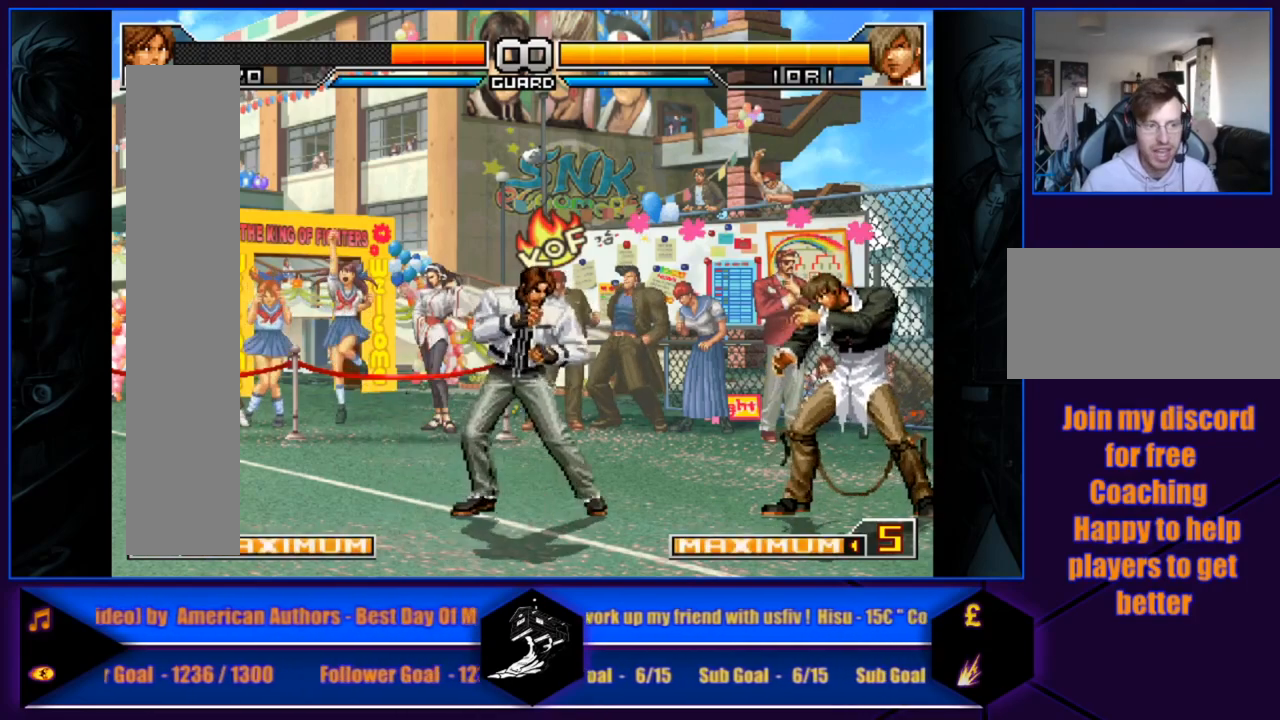
{"buttons": [], "left_stick": "center", "events": [[100, "left_stick", "left"], [234, "left_stick", "center"]]}